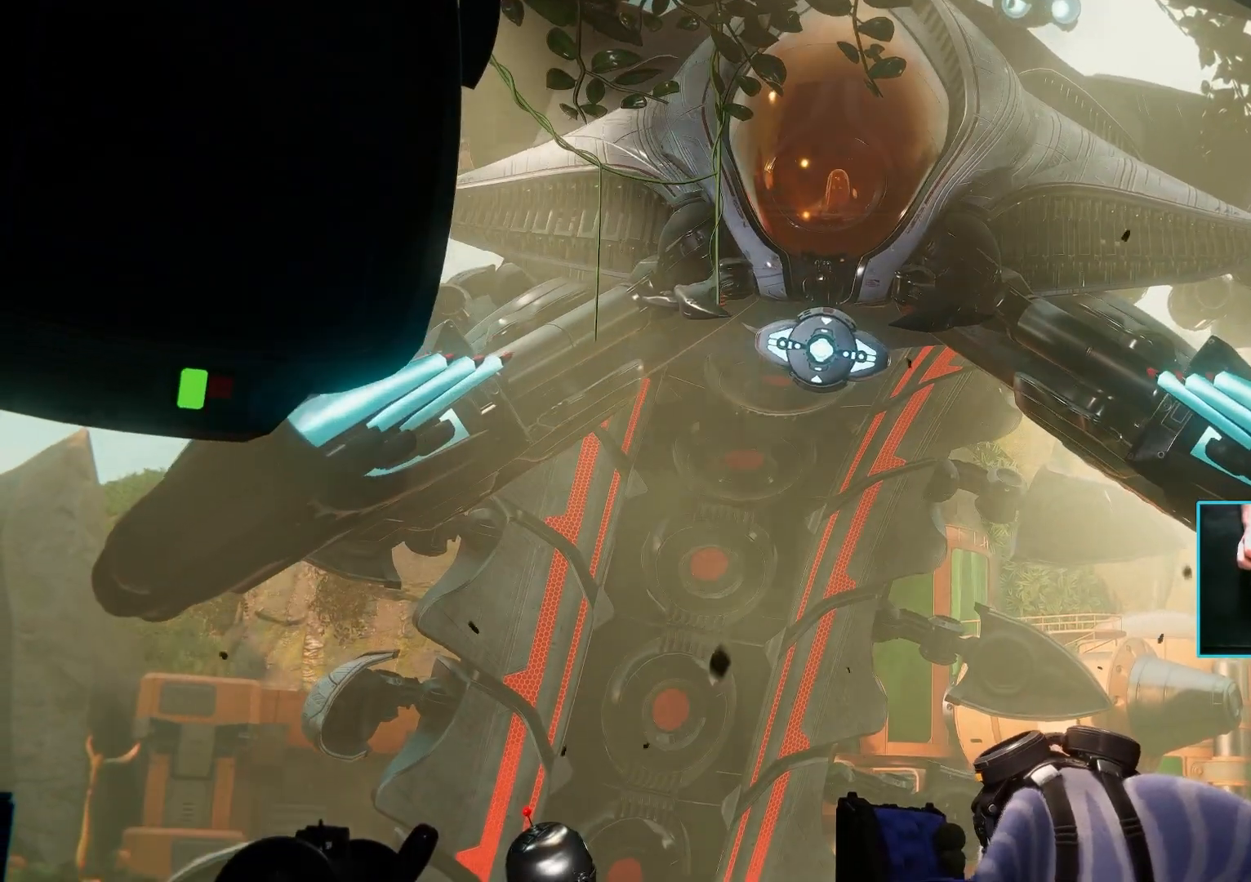
Gameplay with keyboard and mouse; each line is a JSON object with the keys and mouse buttons held at the frame after it. "events" lists presses ("down") and releases ("up") of "1", "2", "3", "4", "5", "a", "alt", "b", "c", "ctrl", "d", "e", "f", "g", "q", "r", "s", "shift", "space", "t", "tab", "tilde", "v", "w", "x", "z", "mouse_left", "mouse_wheel", "mouse_right", "mouse_mb4" and "mouse_mb5" between this image and that frame as [ms after this image, input, new state], when the widget could be followed in between. "mouse_left", "mouse_wheel", "mouse_right", "mouse_mb4", "mouse_mb5" = the "left", "wheel", "right", "mb4", "mb5" buttons of the "mouse" list. No other keys are recorded. "wheel" means that the mouse wheel is clicked or scrolled. Mouse movement is not recorded.
{"keys": [], "mouse": [], "events": [[100, "space", "down"], [200, "space", "up"], [250, "shift", "down"], [433, "shift", "up"]]}
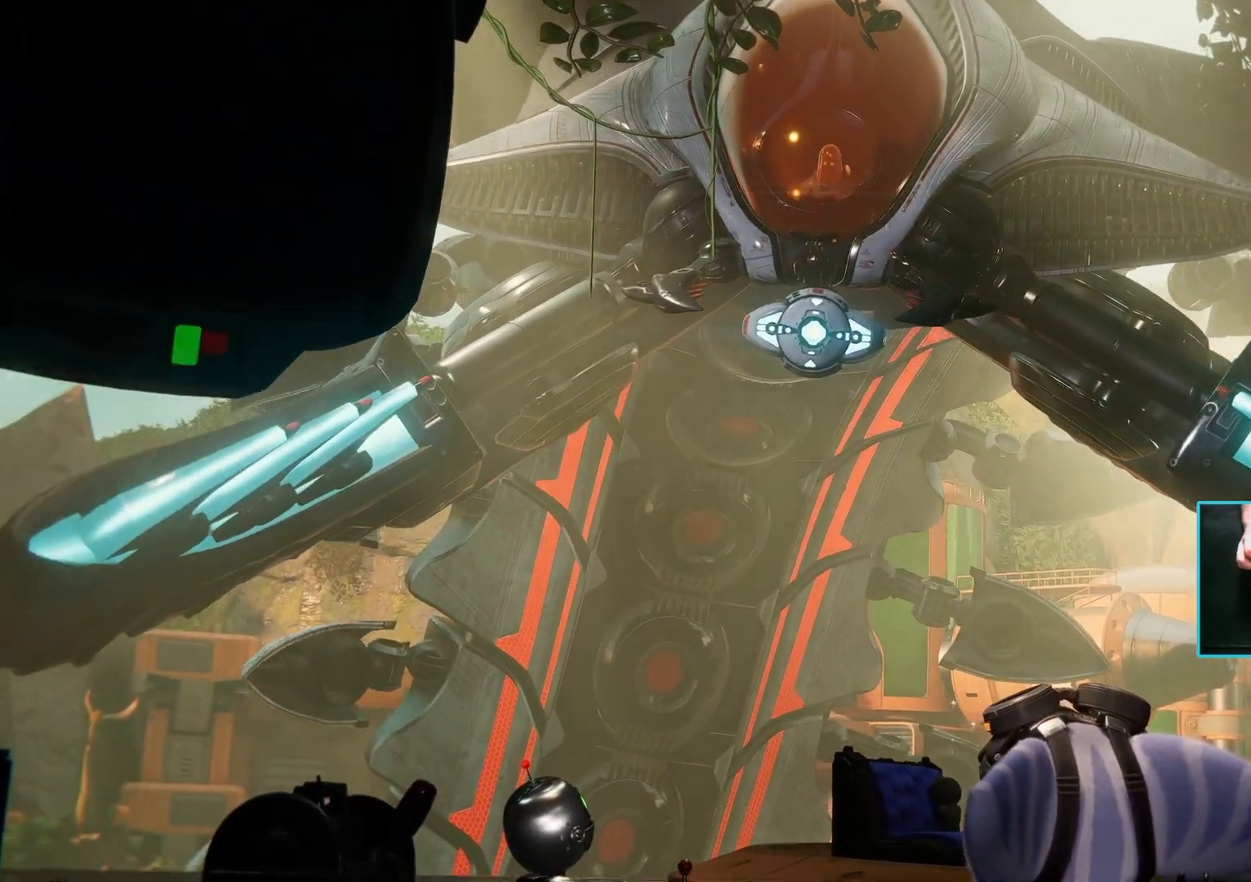
{"keys": [], "mouse": [], "events": []}
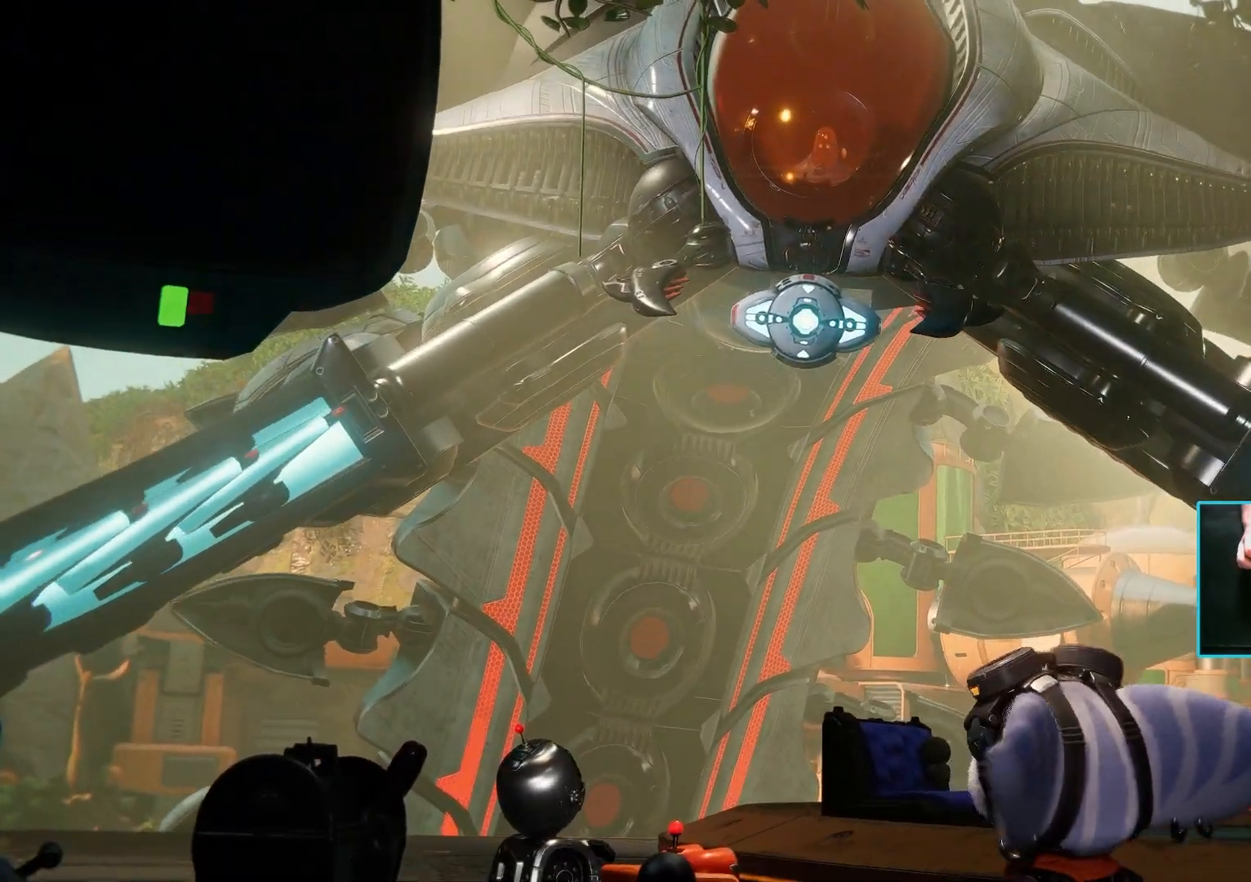
{"keys": [], "mouse": [], "events": []}
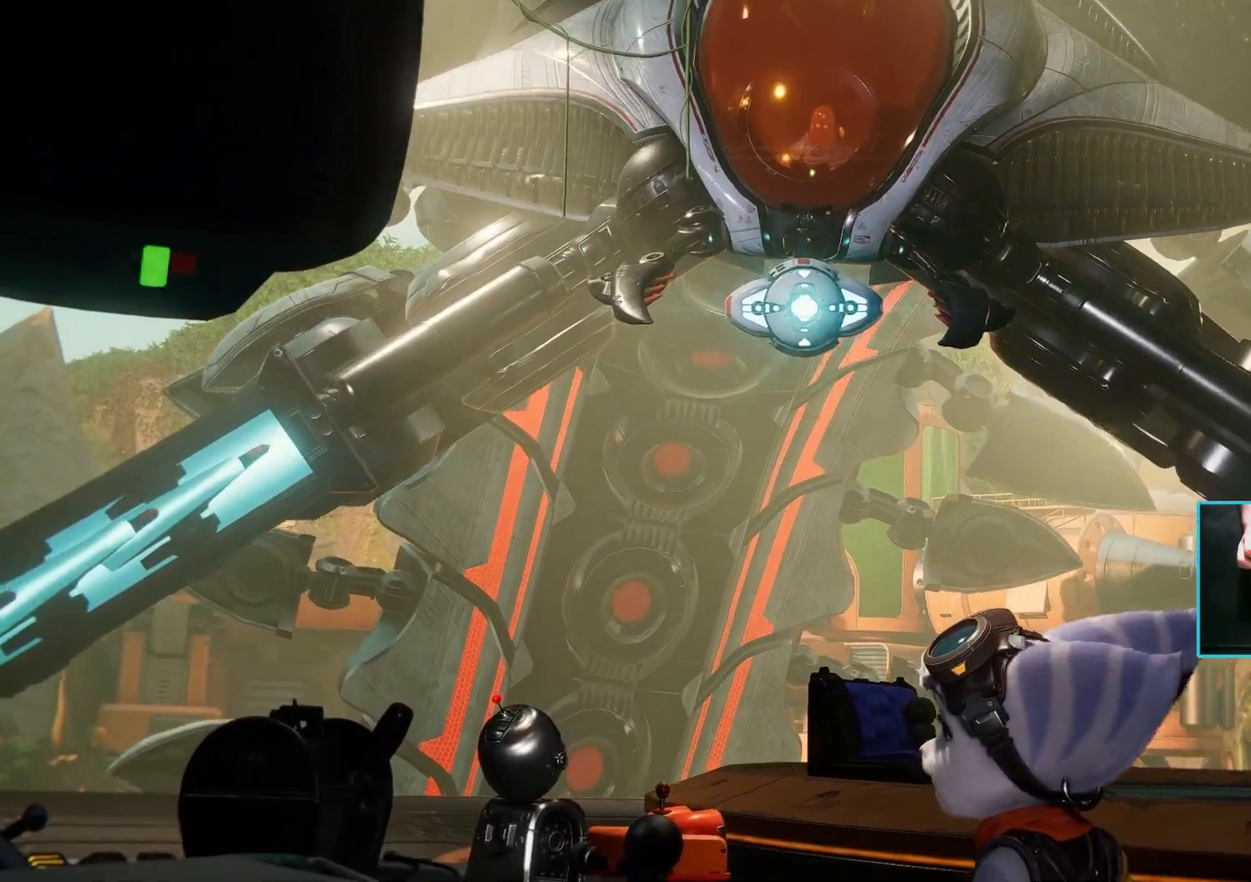
{"keys": [], "mouse": [], "events": []}
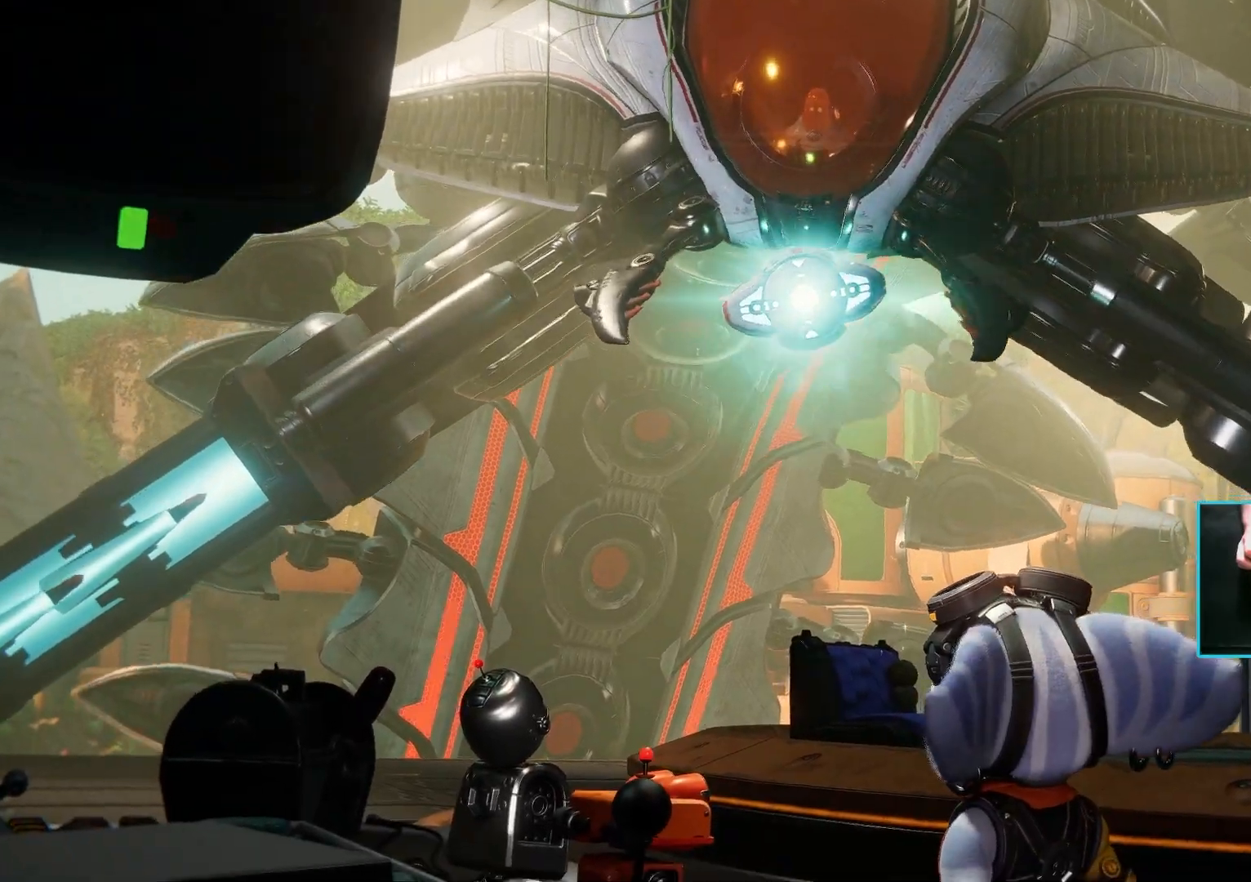
{"keys": [], "mouse": [], "events": []}
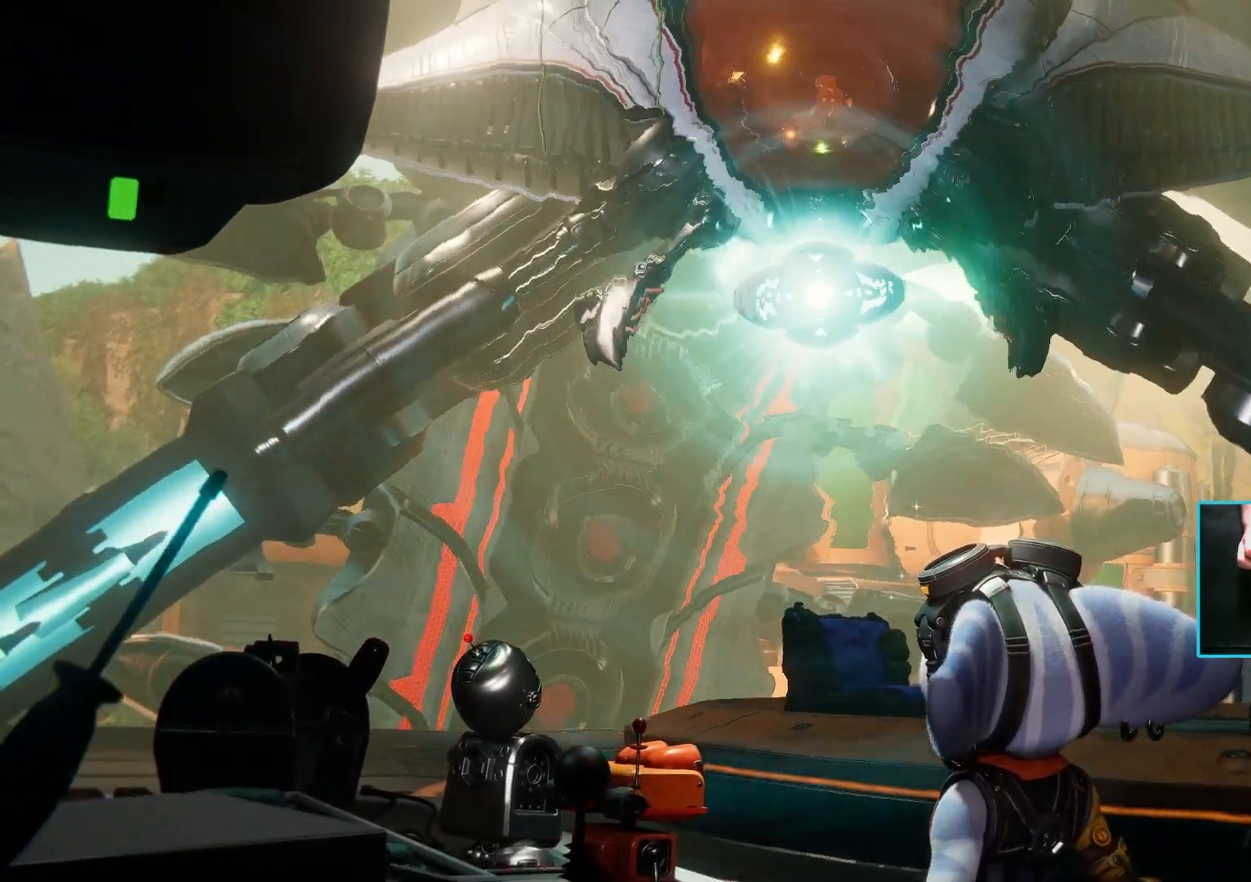
{"keys": [], "mouse": [], "events": []}